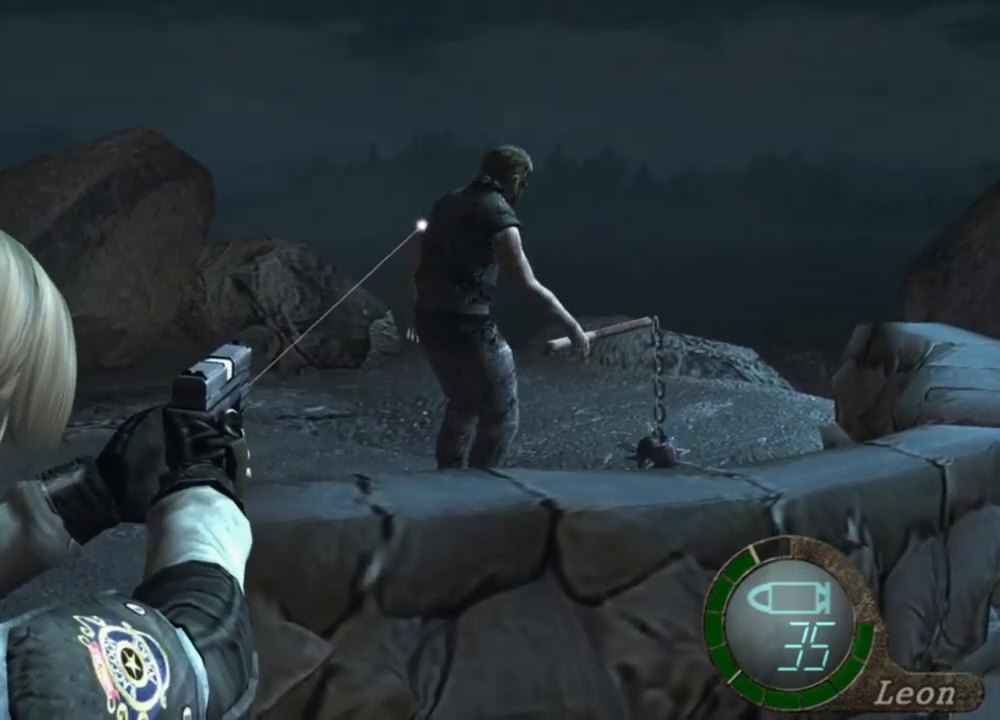
Gameplay with keyboard and mouse; each line is a JSON object with the keys and mouse buttons held at the frame after it. "events" lists presses ("down") and releases ("up") of "1", "2", "3", "4", "5", "a", "alt", "b", "c", "ctrl", "d", "e", "f", "g", "q", "r", "s", "shift", "space", "t", "tab", "tilde", "v", "w", "x", "z", "mouse_left", "mouse_wheel", "mouse_right", "mouse_mb4" and "mouse_mb5" between this image and that frame as [ms after this image, input, new state], when the widget could be followed in between. "mouse_left", "mouse_wheel", "mouse_right", "mouse_mb4", "mouse_mb5" = the "left", "wheel", "right", "mb4", "mb5" buttons of the "mouse" list. No other keys are recorded. "wheel" means that the mouse wheel is clicked or scrolled. Mouse movement is not recorded.
{"keys": [], "mouse": ["right"], "events": []}
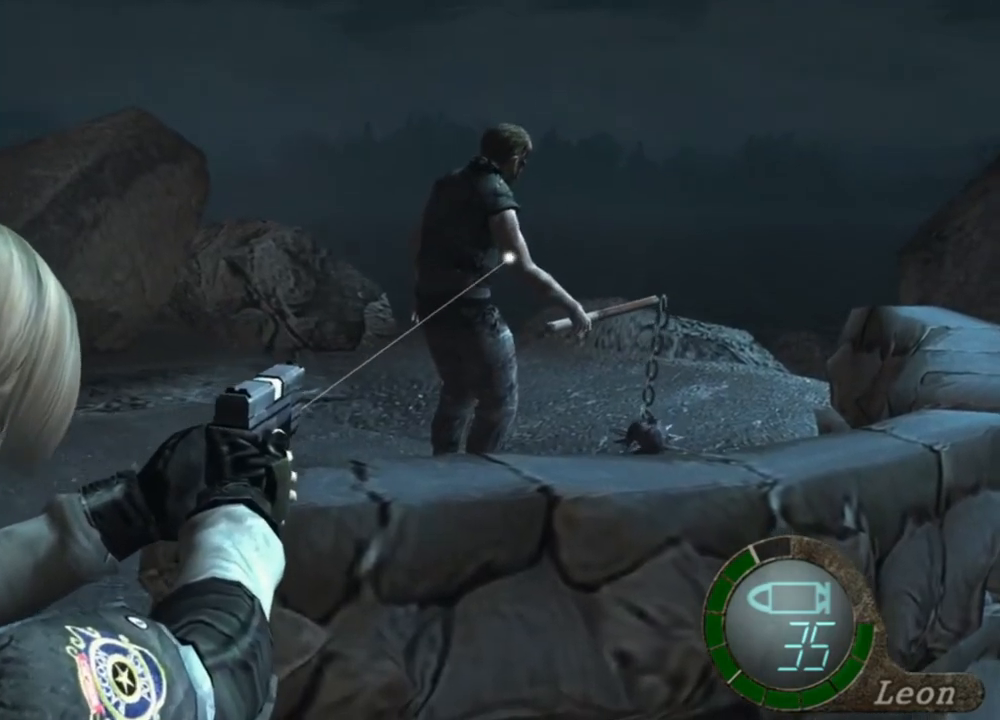
{"keys": [], "mouse": ["right"], "events": []}
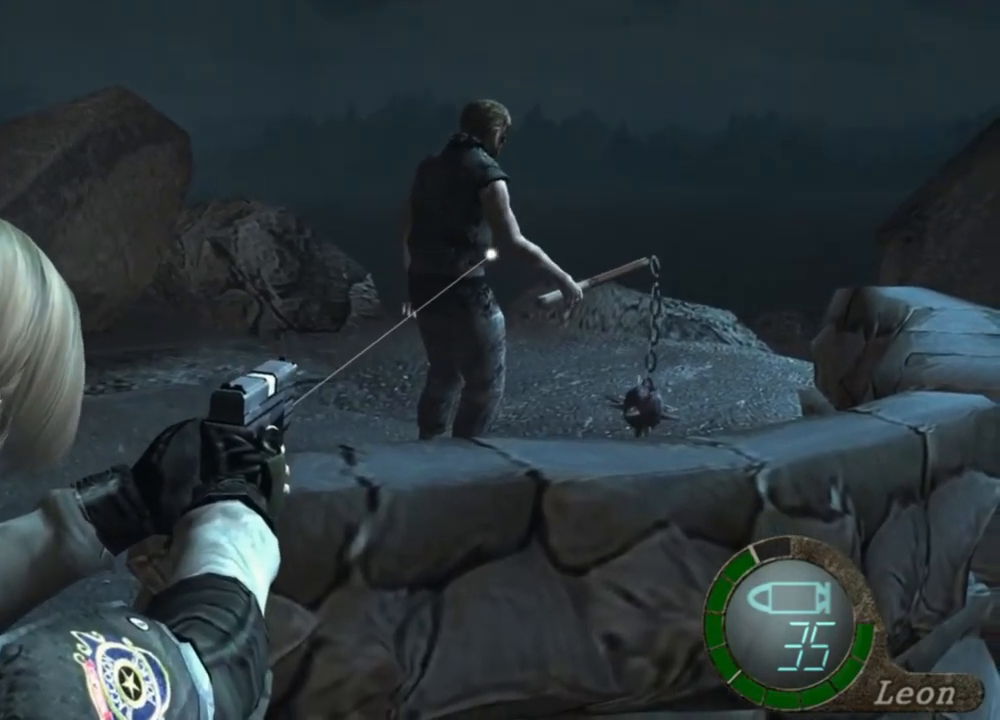
{"keys": [], "mouse": ["right"], "events": [[317, "tab", "down"], [383, "tab", "up"]]}
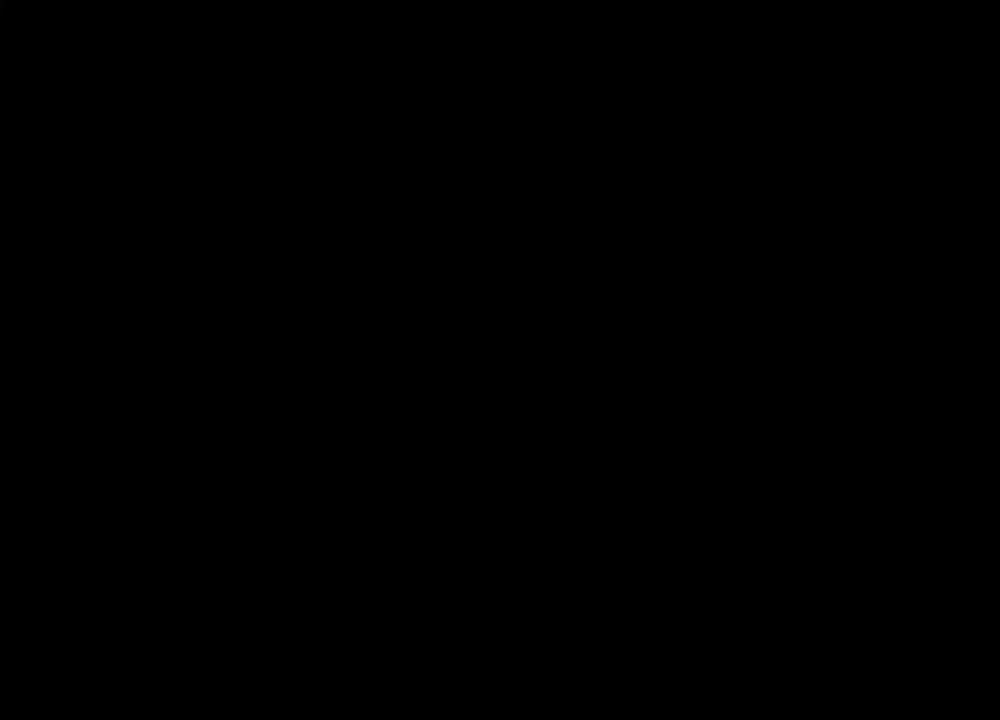
{"keys": [], "mouse": ["right"], "events": []}
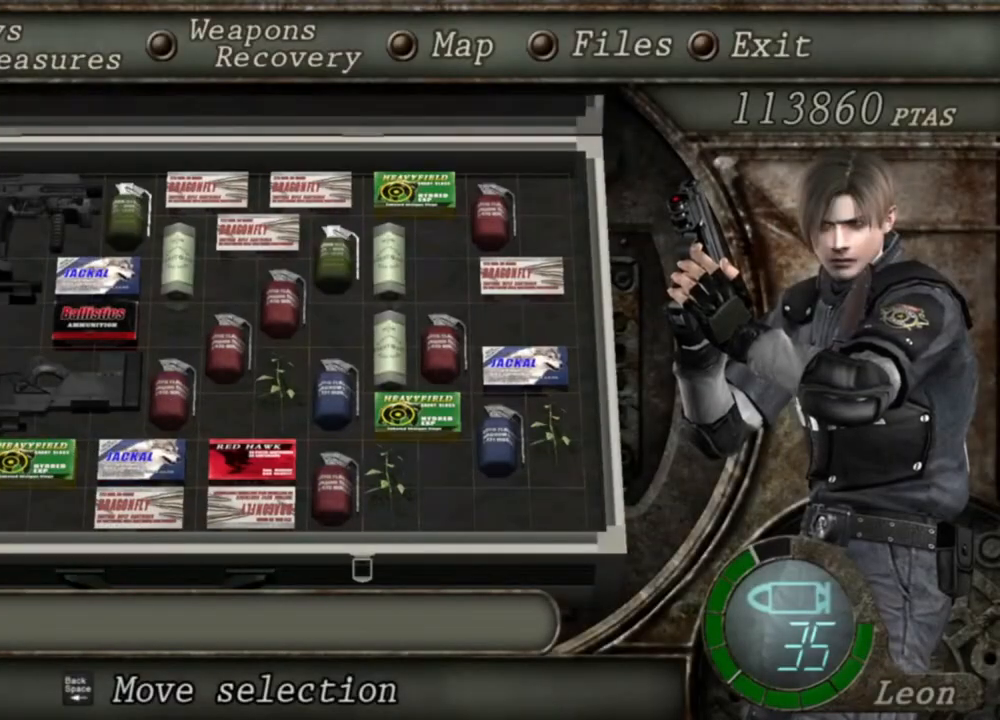
{"keys": [], "mouse": ["right"], "events": []}
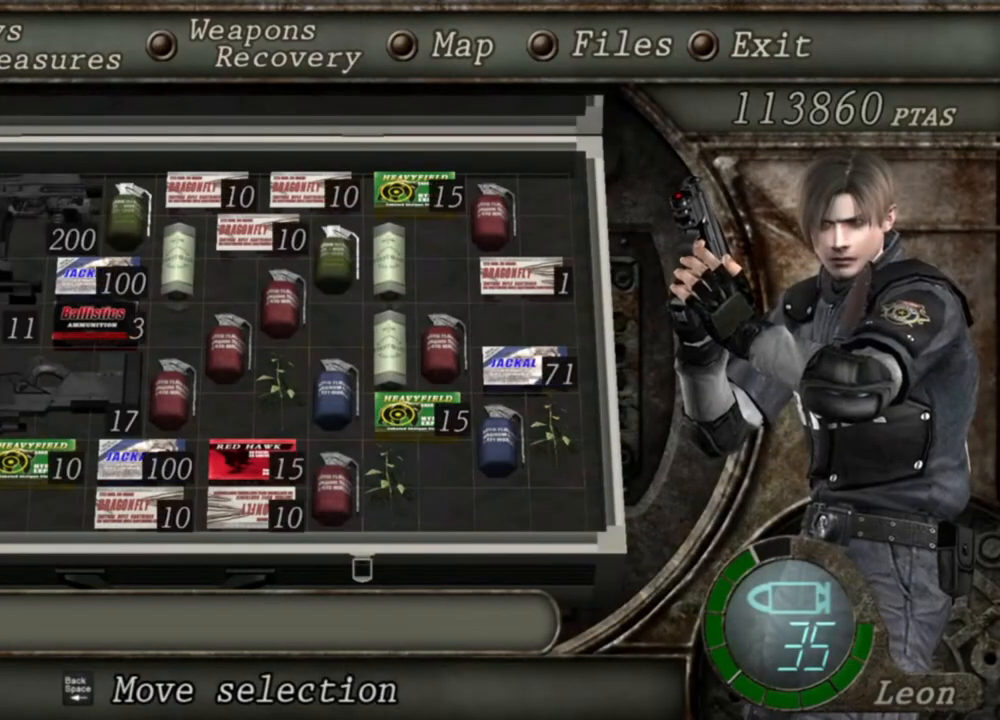
{"keys": [], "mouse": ["right"], "events": []}
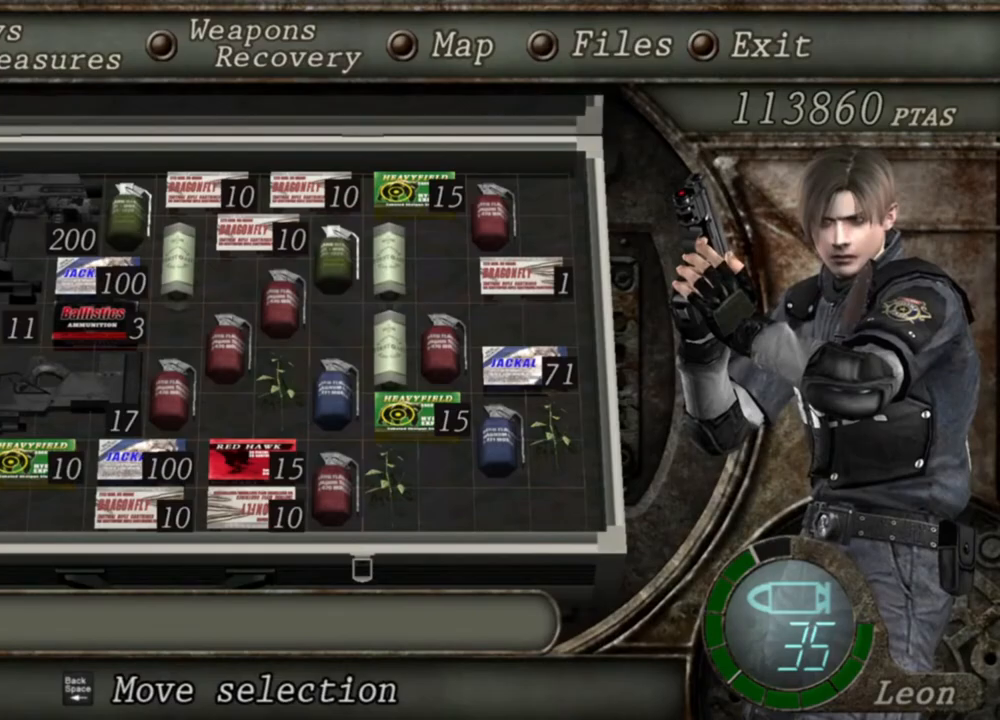
{"keys": [], "mouse": ["right"], "events": []}
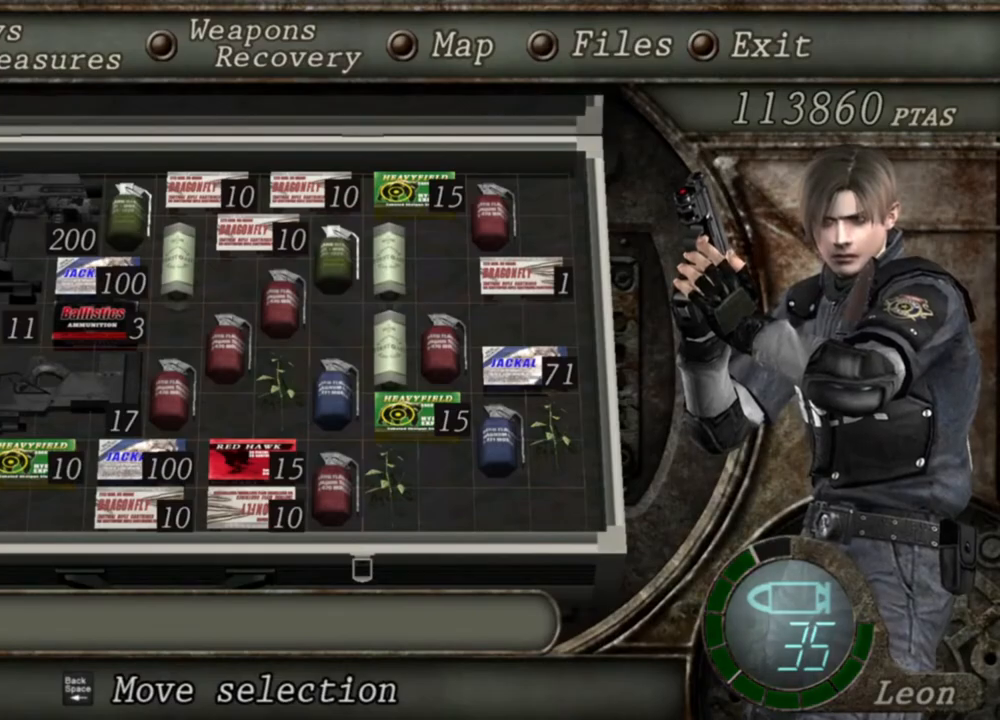
{"keys": [], "mouse": ["right"], "events": []}
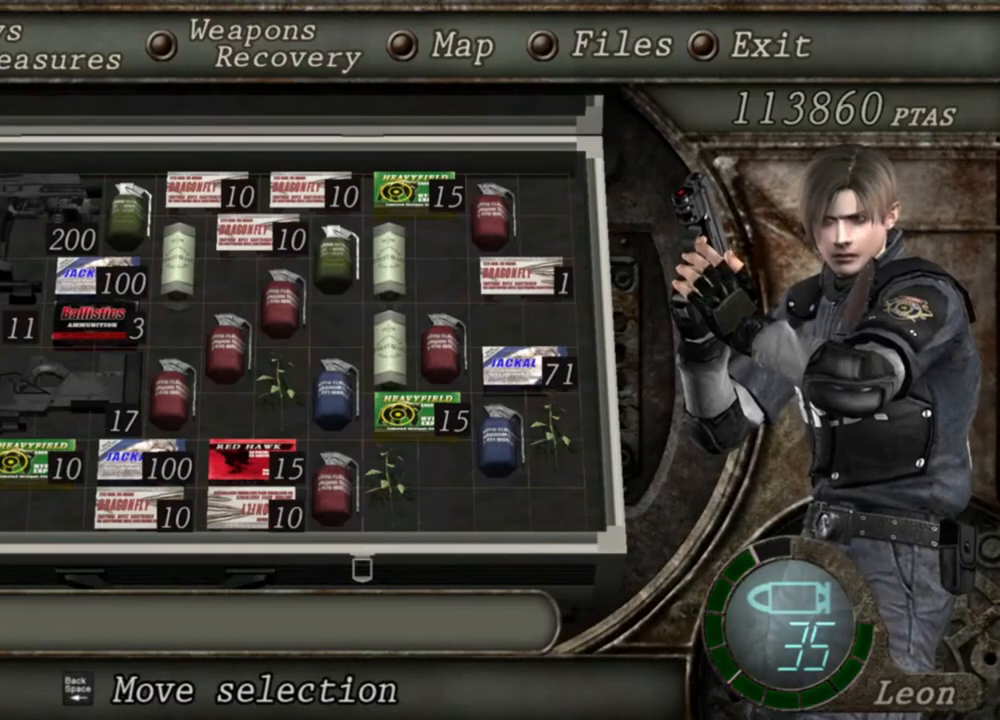
{"keys": [], "mouse": ["right"], "events": []}
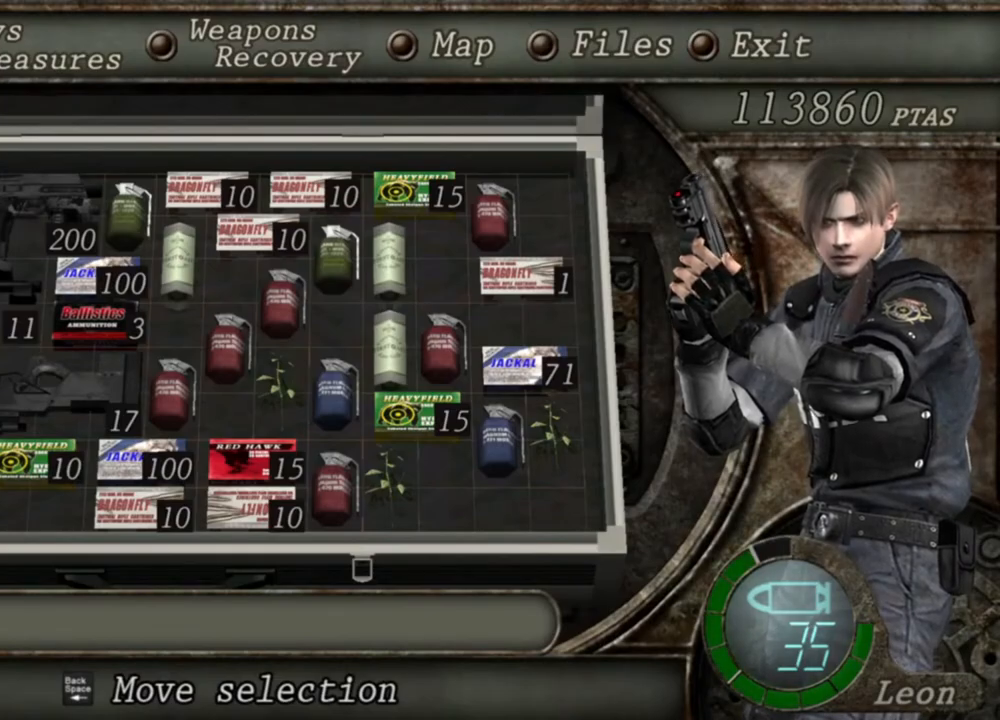
{"keys": [], "mouse": ["right"], "events": [[250, "tab", "down"], [383, "tab", "up"]]}
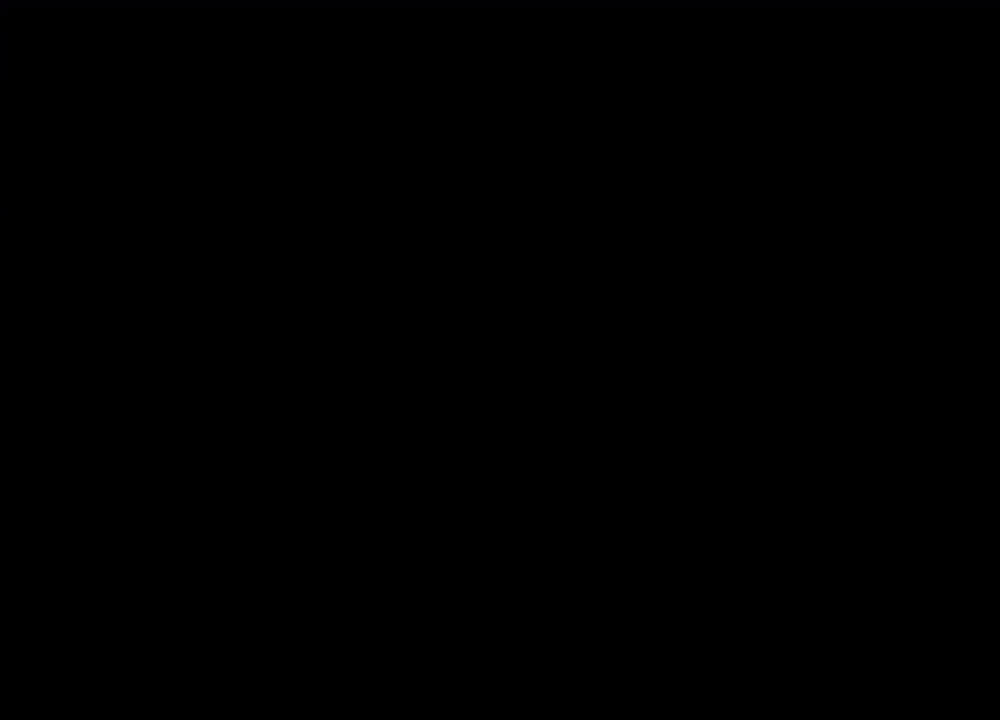
{"keys": [], "mouse": ["left", "right"], "events": [[450, "mouse_left", "down"]]}
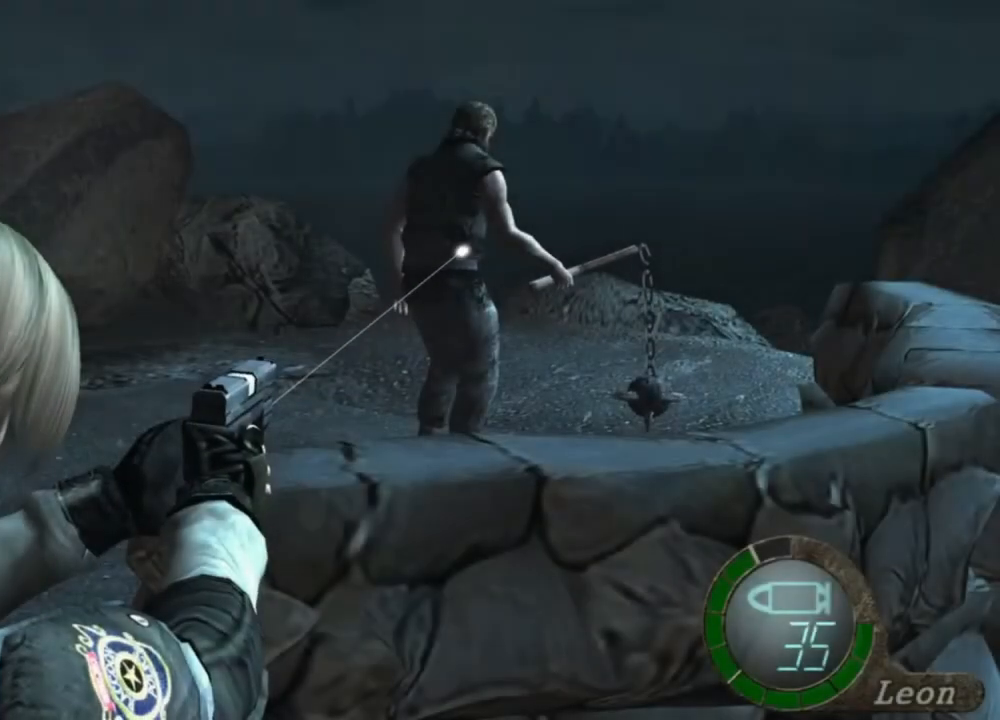
{"keys": [], "mouse": ["left", "right"], "events": [[50, "mouse_left", "up"], [483, "mouse_left", "down"]]}
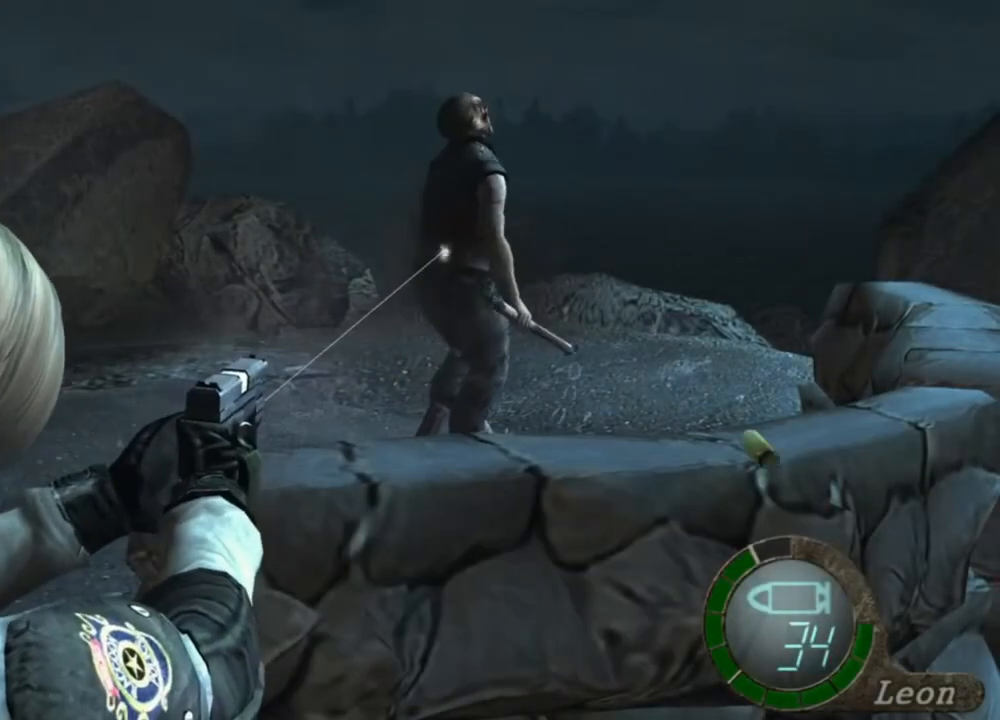
{"keys": [], "mouse": ["left", "right"], "events": [[83, "mouse_left", "up"], [450, "mouse_left", "down"]]}
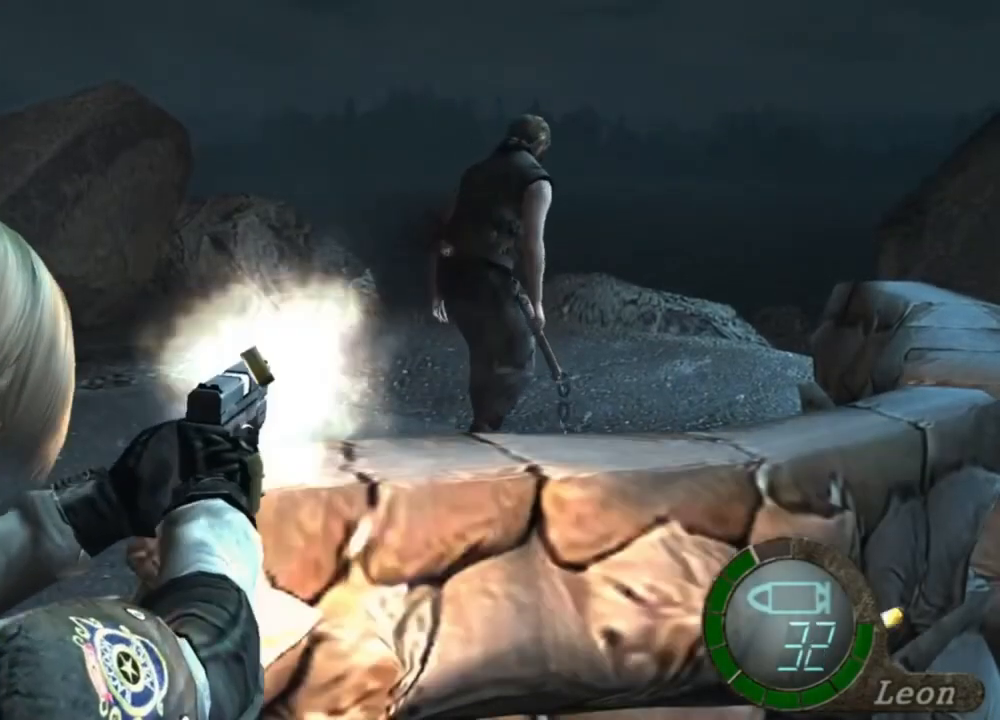
{"keys": [], "mouse": ["left", "right"], "events": [[17, "mouse_left", "up"], [417, "mouse_left", "down"]]}
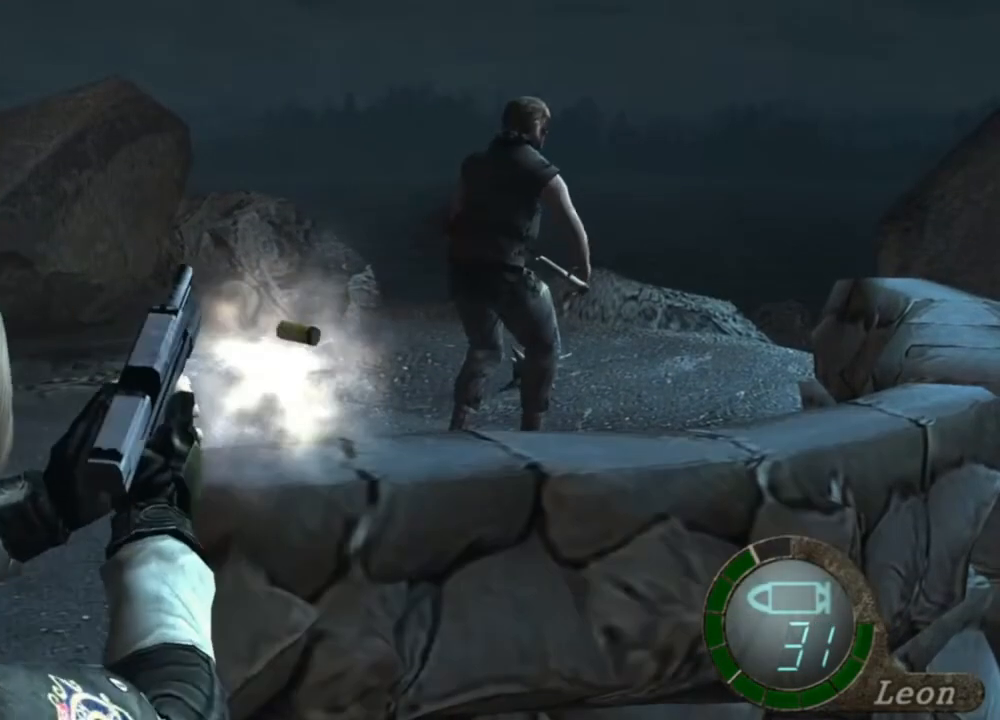
{"keys": [], "mouse": ["right"], "events": [[17, "mouse_left", "up"]]}
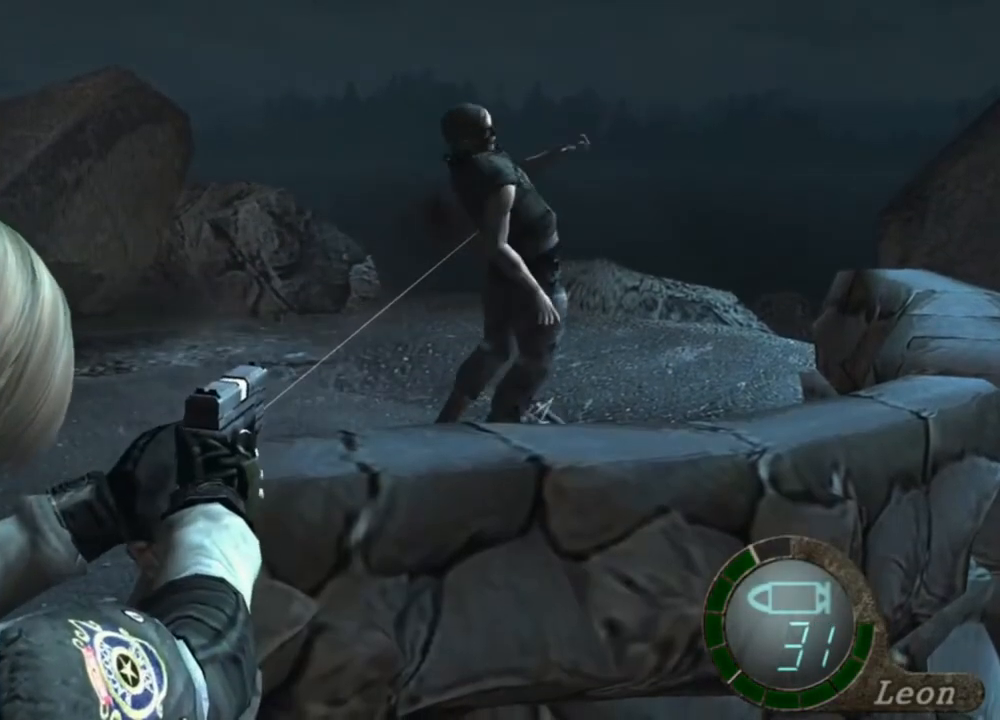
{"keys": [], "mouse": ["right"], "events": [[17, "r", "down"], [117, "r", "up"], [150, "r", "down"], [250, "r", "up"]]}
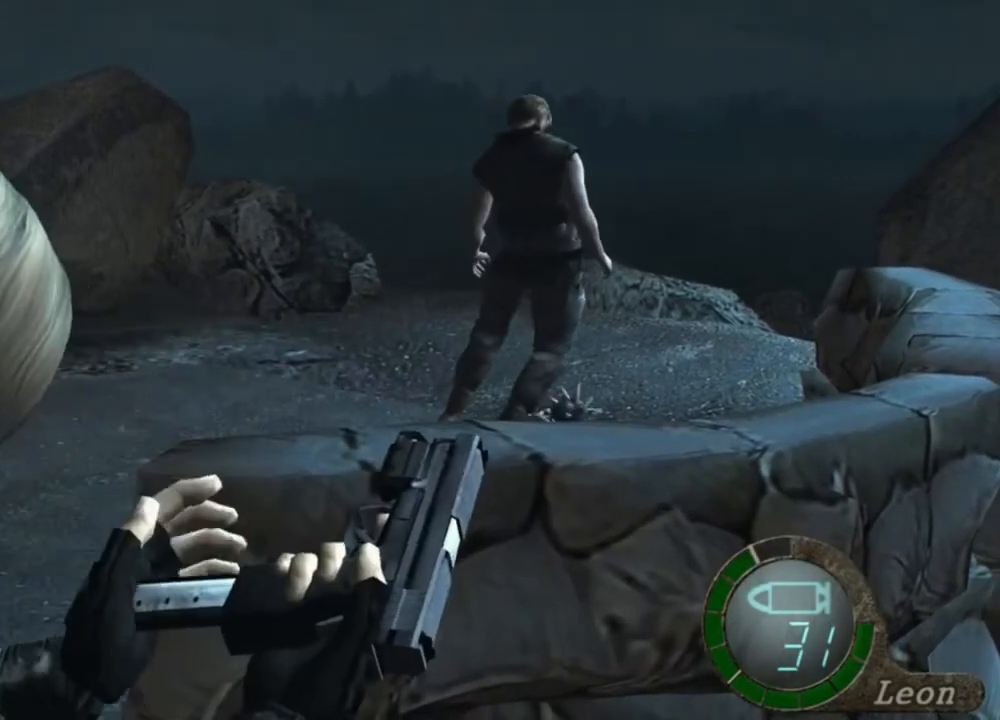
{"keys": [], "mouse": ["right"], "events": []}
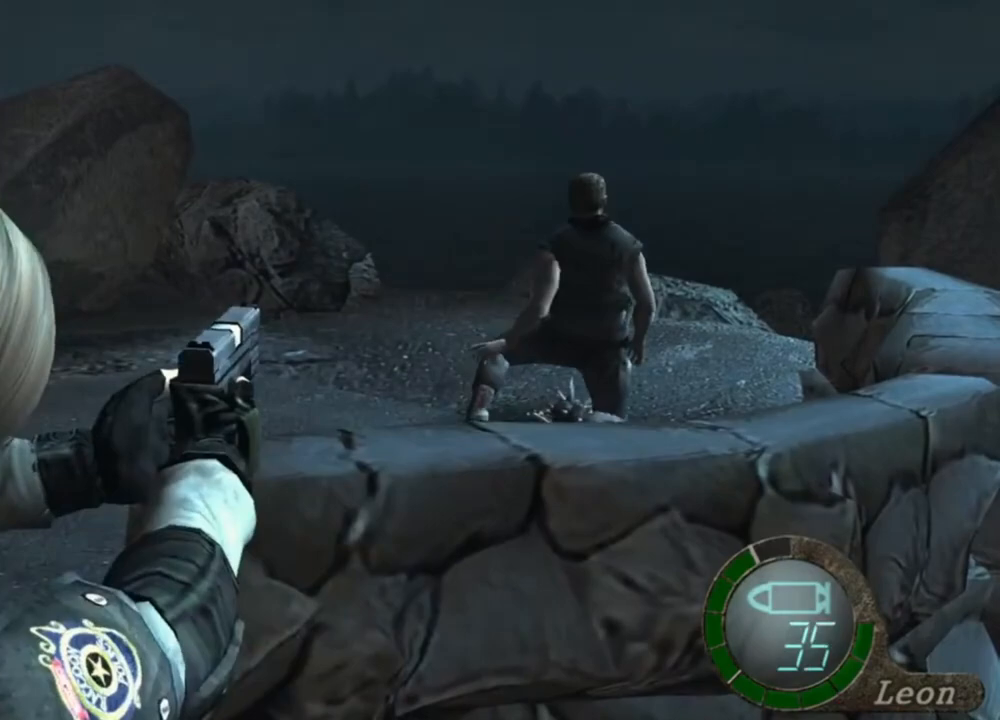
{"keys": [], "mouse": ["right"], "events": []}
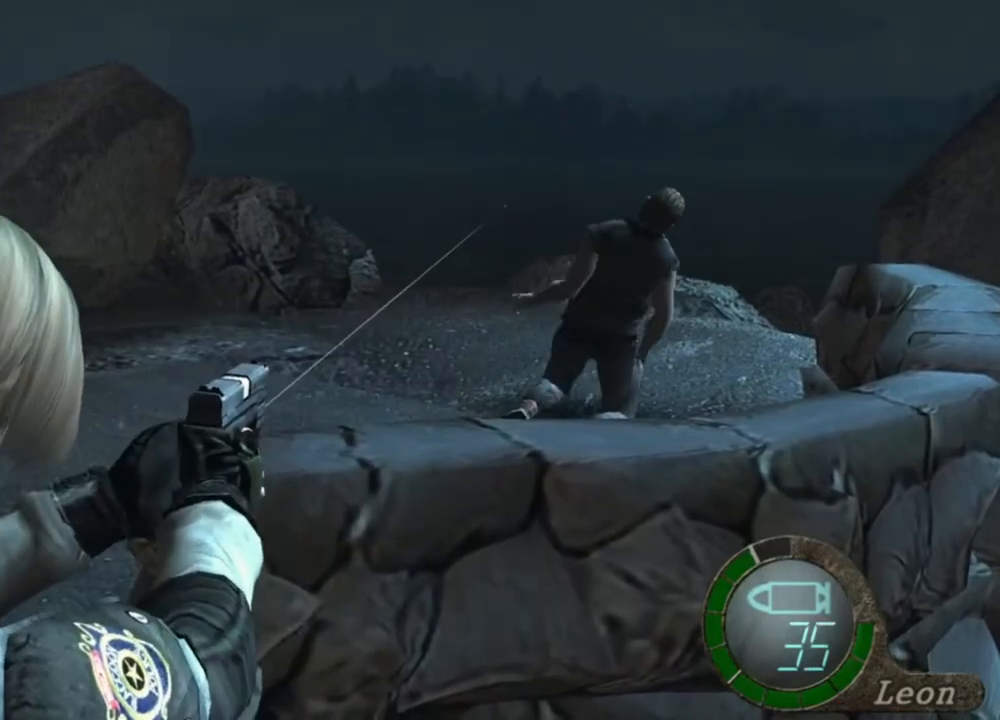
{"keys": ["shift", "w"], "mouse": [], "events": [[350, "shift", "down"], [383, "mouse_right", "up"], [383, "w", "down"]]}
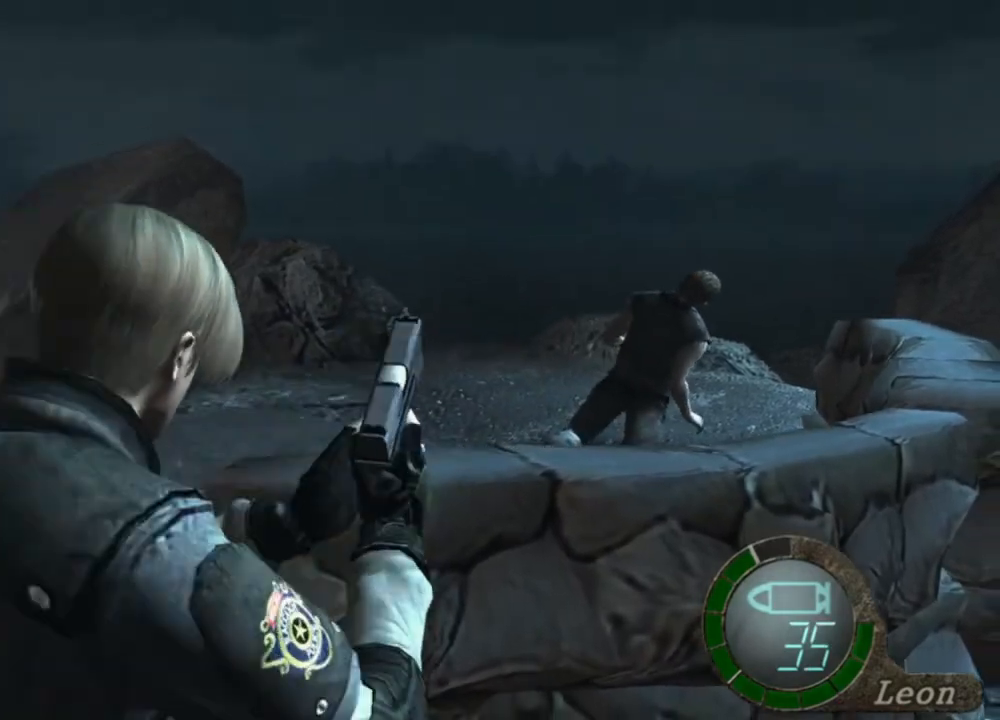
{"keys": ["shift", "w"], "mouse": [], "events": [[50, "e", "down"], [117, "e", "up"], [183, "e", "down"], [283, "e", "up"], [317, "e", "down"], [350, "e", "up"], [383, "e", "down"], [483, "e", "up"]]}
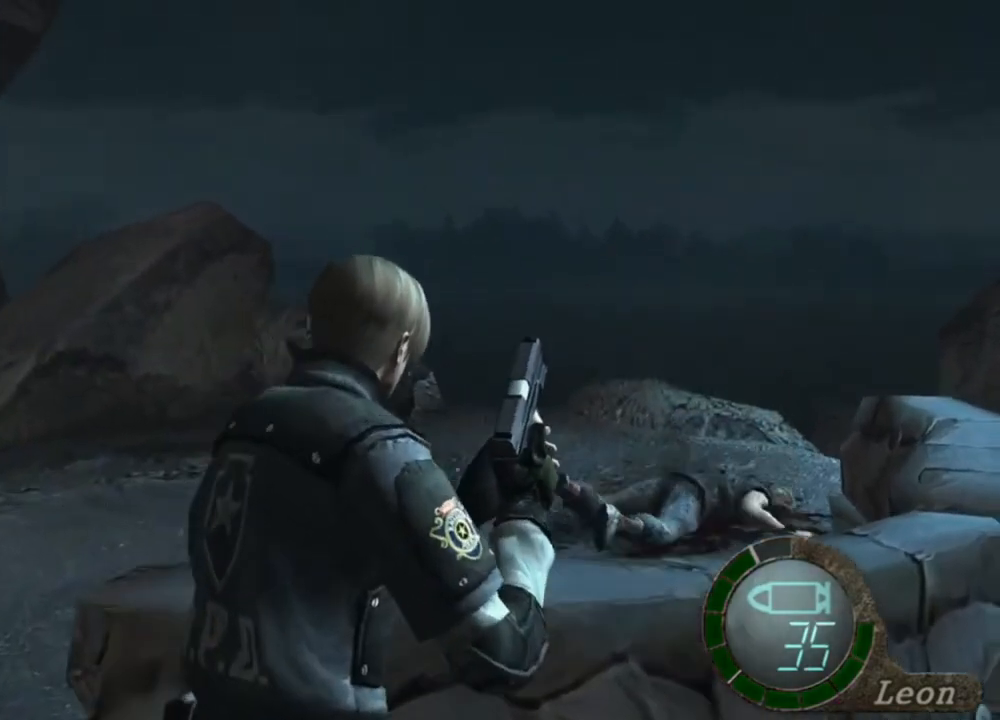
{"keys": ["e", "shift", "w"], "mouse": [], "events": [[50, "e", "down"], [117, "e", "up"], [150, "e", "down"], [250, "e", "up"], [283, "e", "down"], [383, "e", "up"], [417, "e", "down"]]}
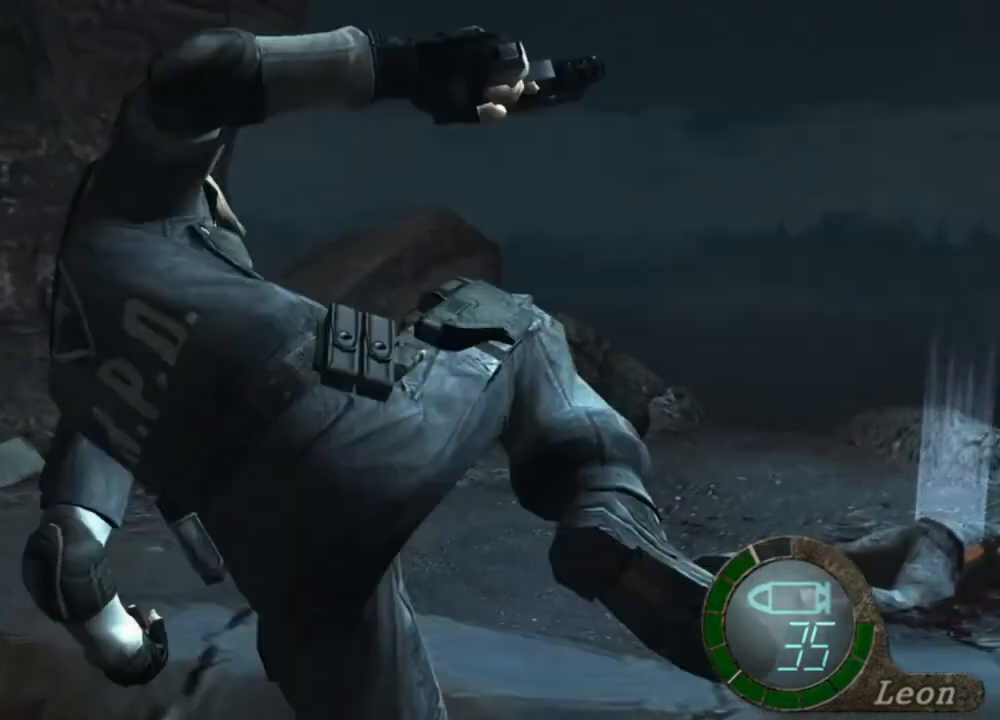
{"keys": ["e", "shift", "w"], "mouse": [], "events": [[17, "e", "up"], [50, "e", "down"], [383, "e", "up"], [450, "e", "down"]]}
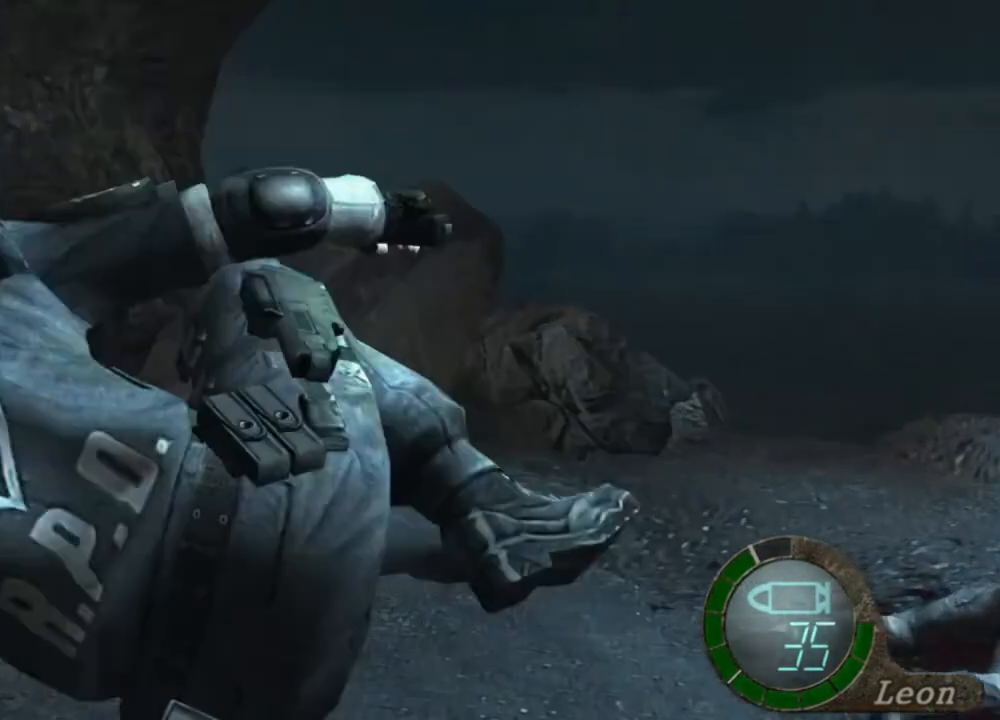
{"keys": ["shift", "w"], "mouse": [], "events": [[17, "e", "up"], [83, "e", "down"], [183, "e", "up"], [217, "e", "down"], [317, "e", "up"], [350, "e", "down"], [450, "e", "up"]]}
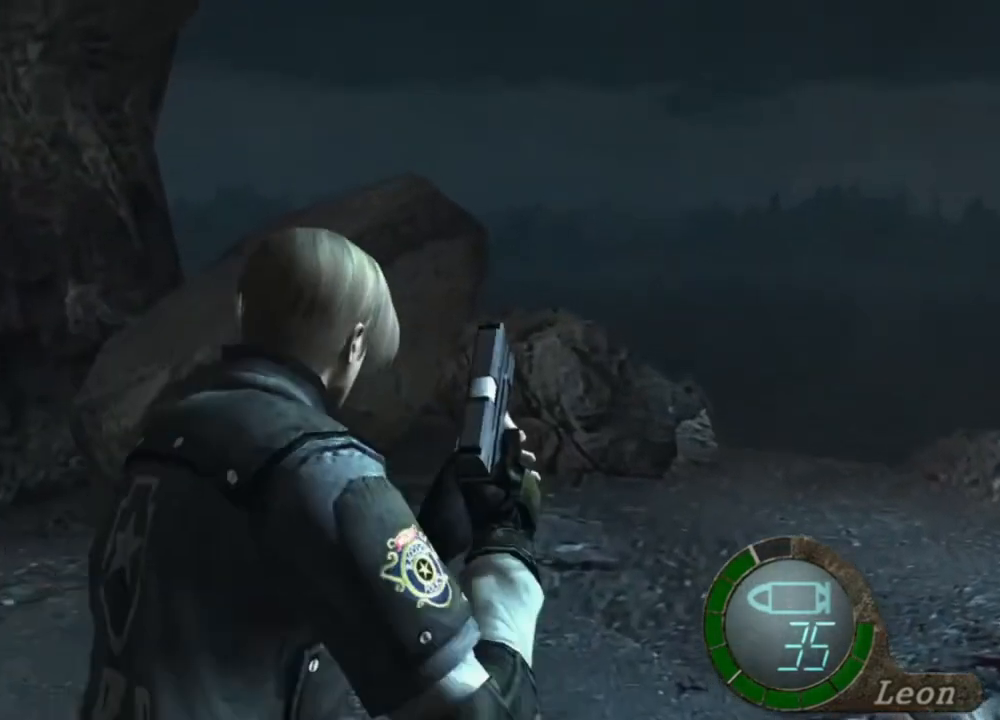
{"keys": ["shift", "w"], "mouse": [], "events": [[17, "e", "down"], [50, "e", "up"], [150, "e", "down"], [483, "e", "up"]]}
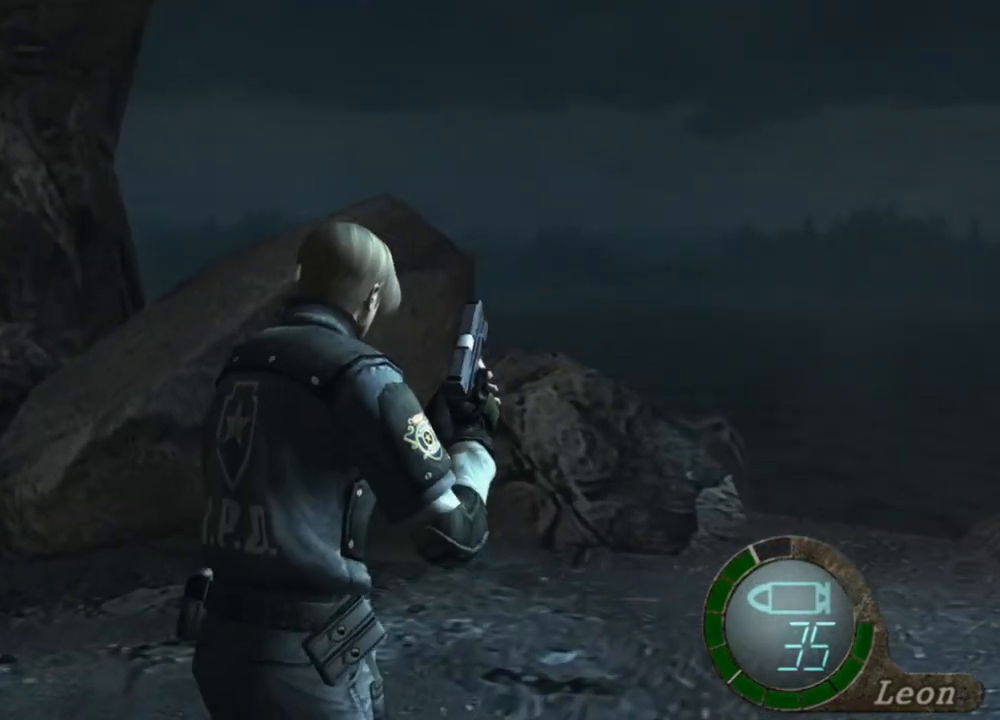
{"keys": ["e", "shift", "w"], "mouse": [], "events": [[17, "e", "down"], [250, "e", "up"], [350, "e", "down"]]}
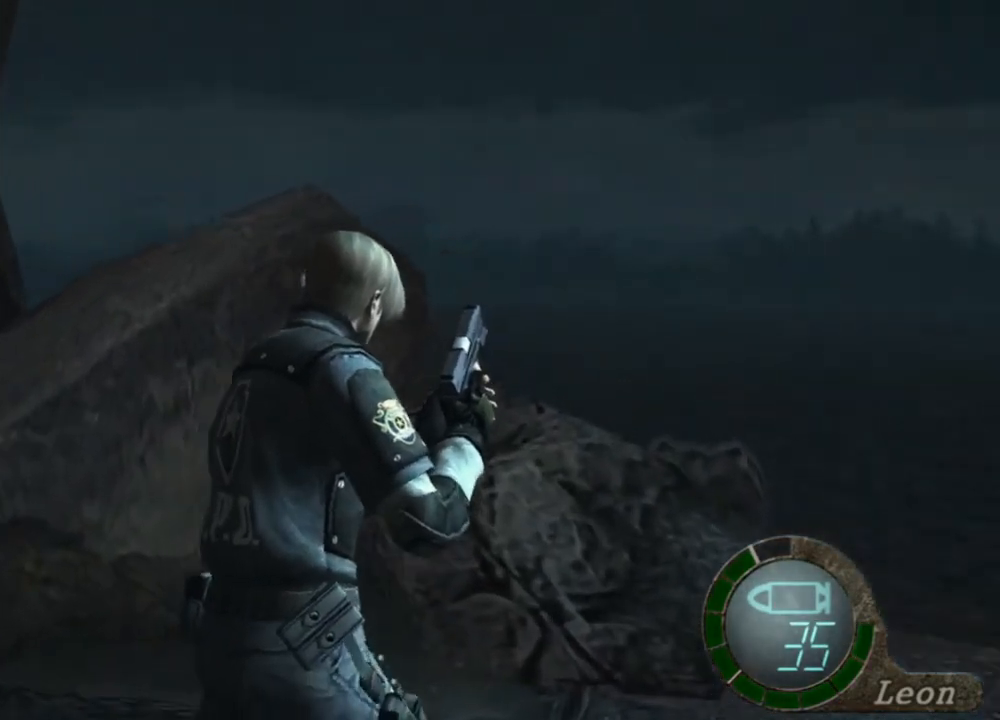
{"keys": [], "mouse": [], "events": [[83, "e", "up"], [150, "shift", "up"], [150, "w", "up"]]}
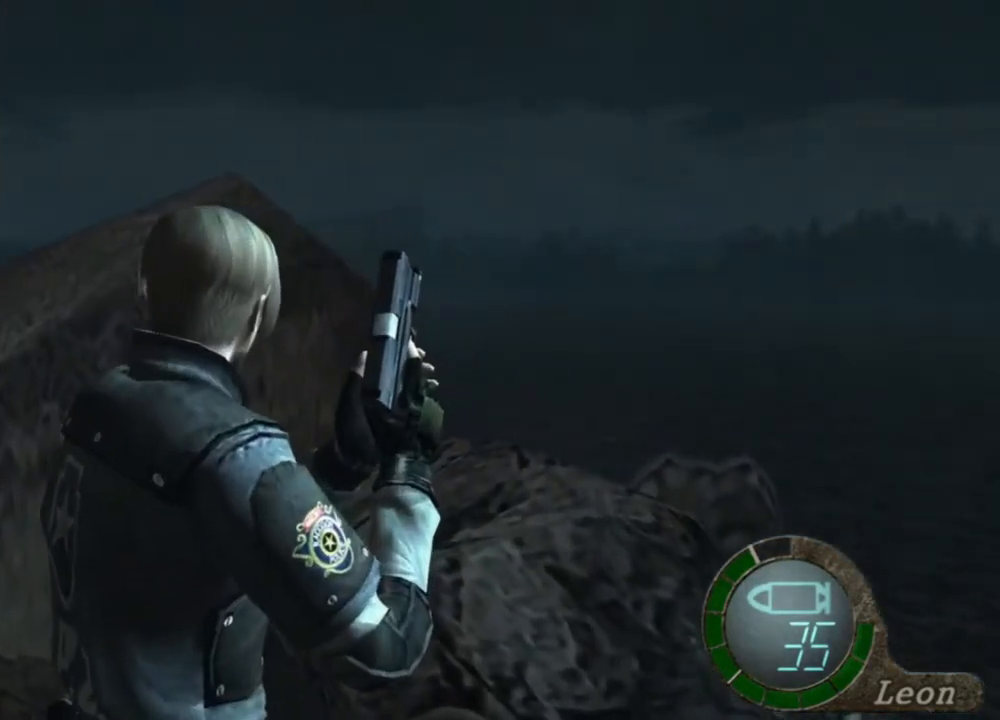
{"keys": [], "mouse": [], "events": []}